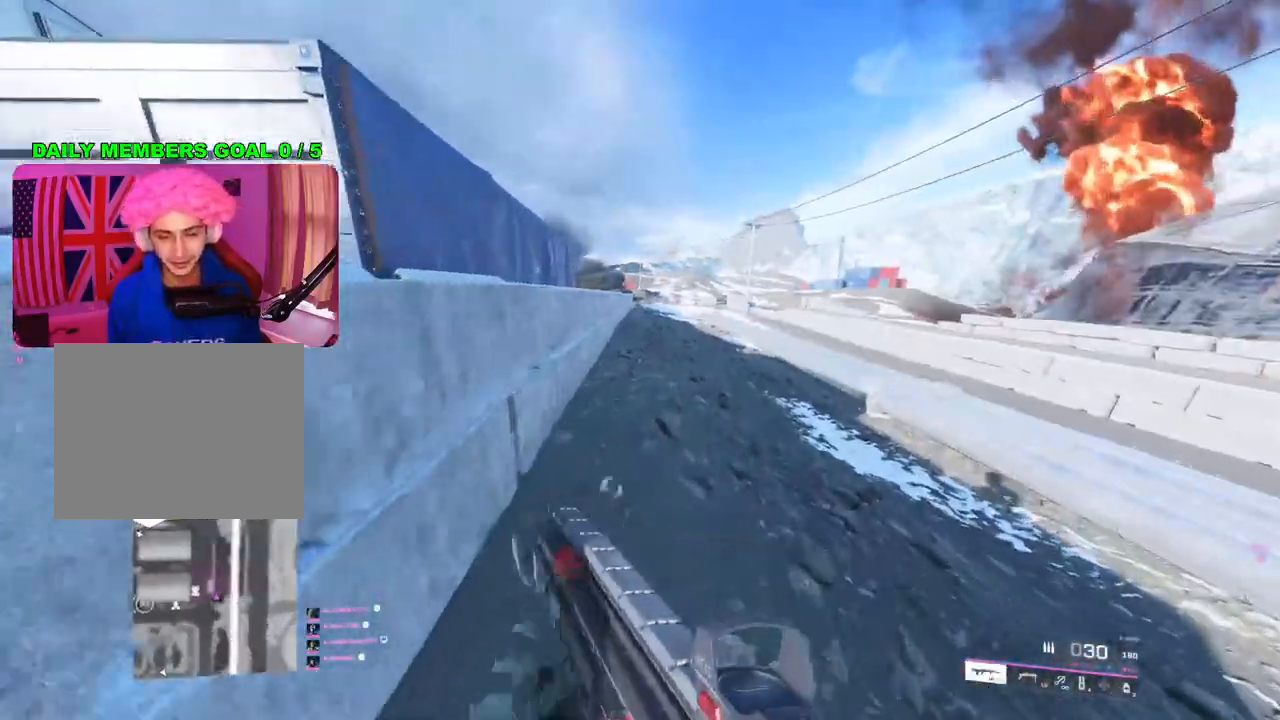
Gameplay with a controller (PlayStation layout); each line is a JSON object with the inputs held at the frame after it. "events" lists button and stick changes between this image and that frame as [ms after this image, input, new state], when the widget could be followed in between.
{"buttons": [], "left_stick": "up", "right_stick": "center", "events": [[133, "right_stick", "left"], [283, "right_stick", "center"], [417, "TRIANGLE", "down"], [500, "TRIANGLE", "up"]]}
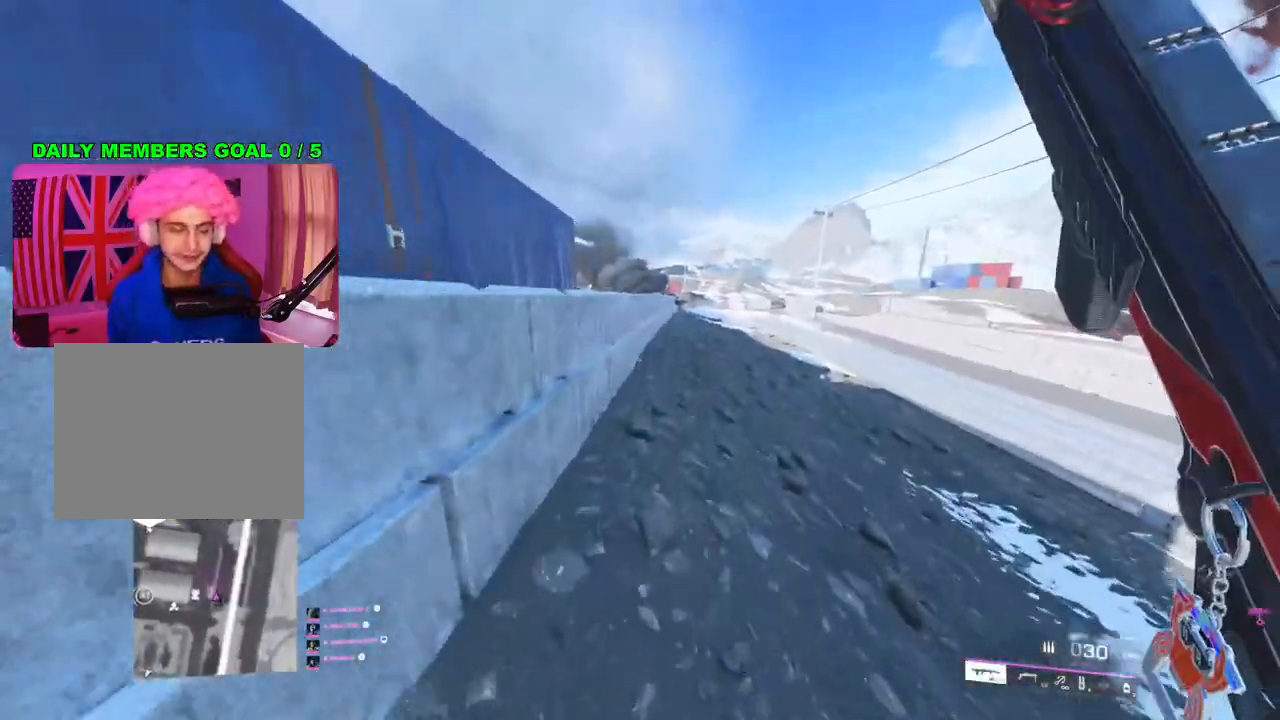
{"buttons": [], "left_stick": "up", "right_stick": "center", "events": [[50, "TRIANGLE", "down"], [133, "TRIANGLE", "up"], [367, "TRIANGLE", "down"], [450, "TRIANGLE", "up"]]}
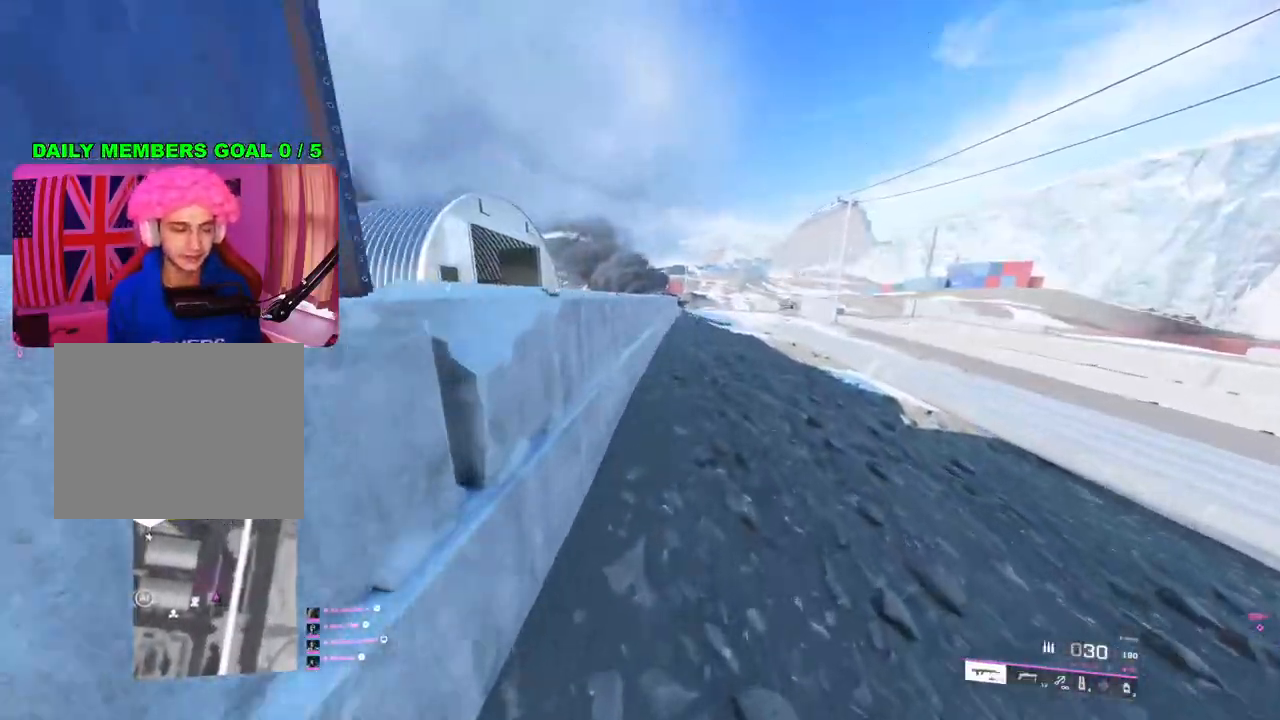
{"buttons": [], "left_stick": "up", "right_stick": "center", "events": [[17, "TRIANGLE", "down"], [117, "TRIANGLE", "up"]]}
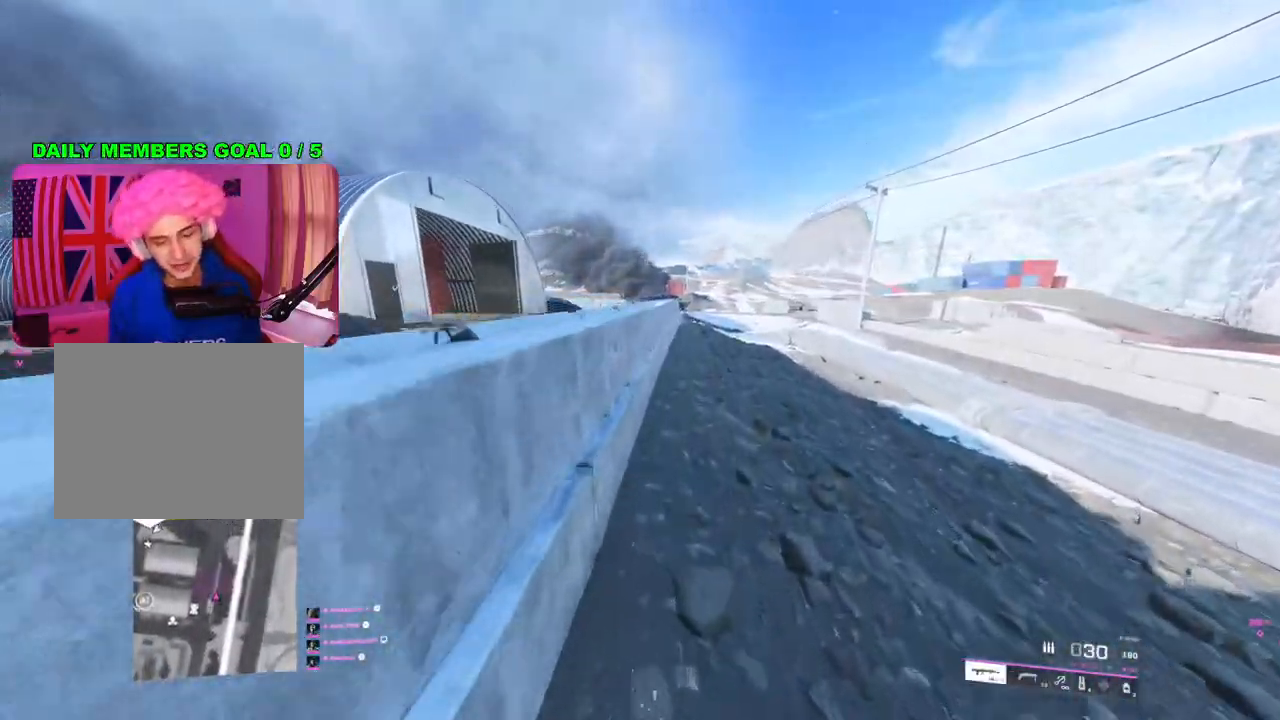
{"buttons": [], "left_stick": "up", "right_stick": "center", "events": [[33, "TRIANGLE", "down"], [100, "TRIANGLE", "up"], [167, "TRIANGLE", "down"], [250, "TRIANGLE", "up"]]}
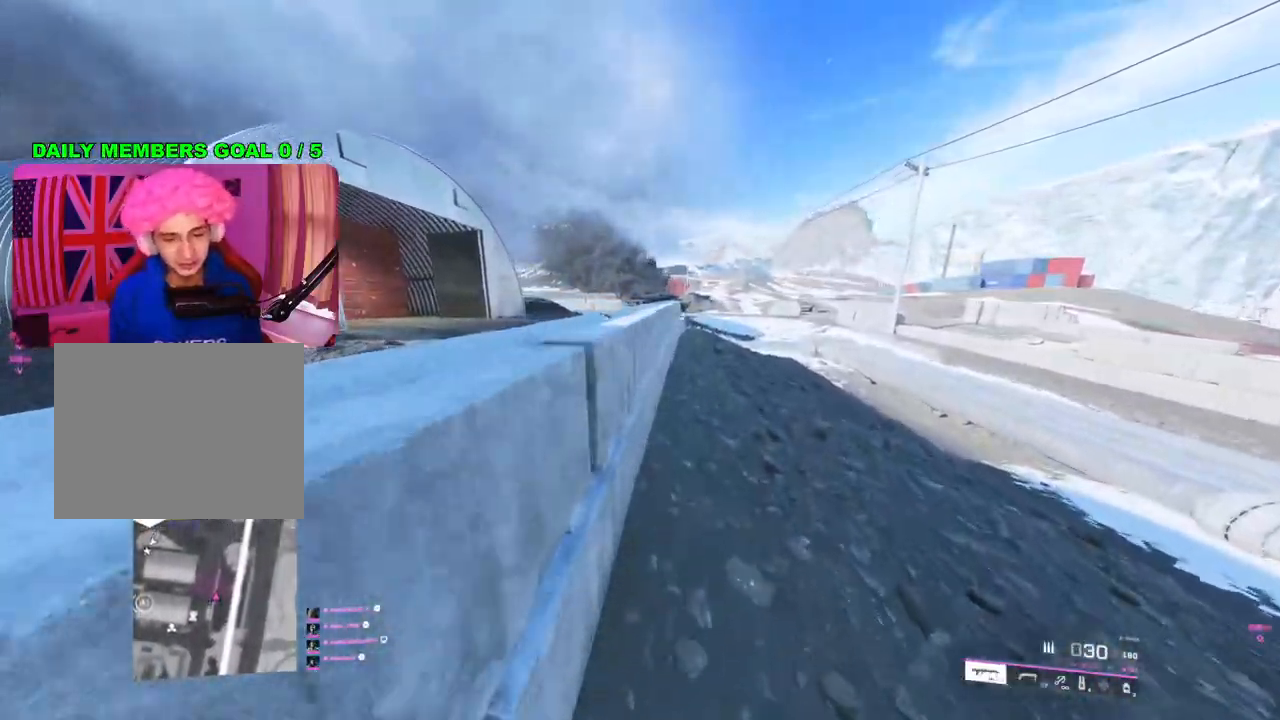
{"buttons": [], "left_stick": "up", "right_stick": "center", "events": [[450, "TRIANGLE", "down"], [500, "TRIANGLE", "up"]]}
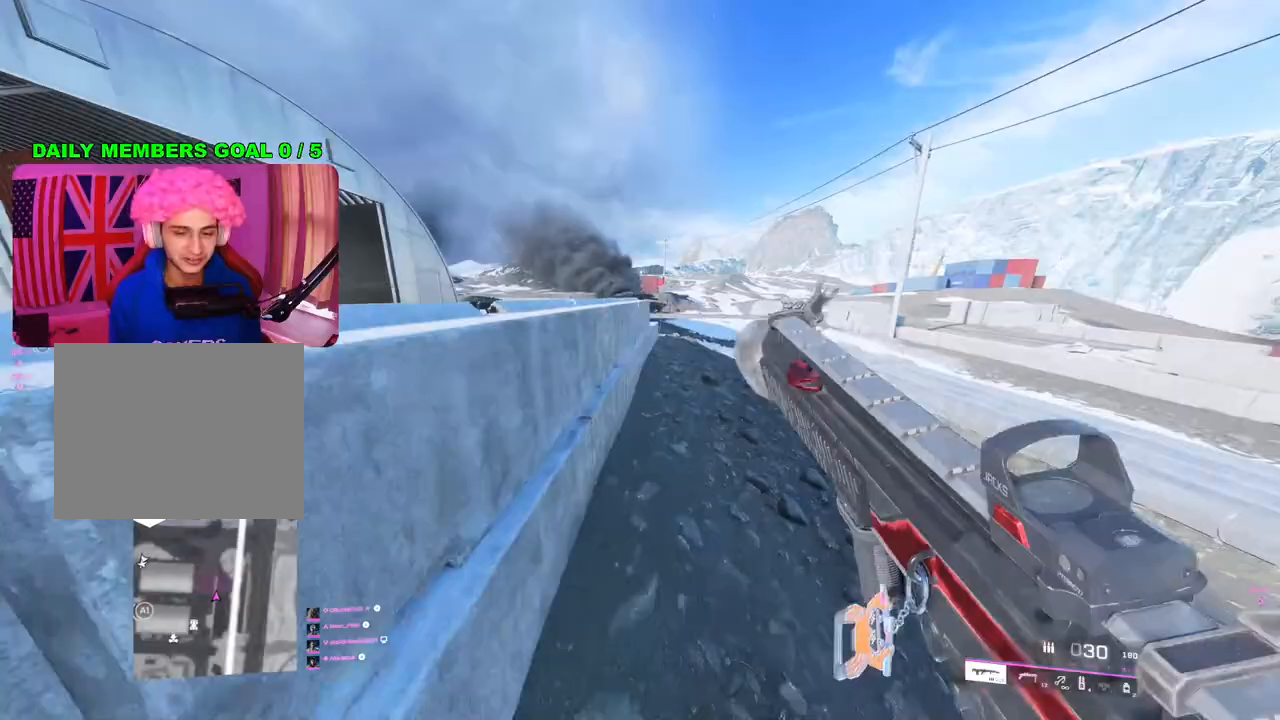
{"buttons": [], "left_stick": "up", "right_stick": "center", "events": [[67, "TRIANGLE", "down"], [133, "TRIANGLE", "up"]]}
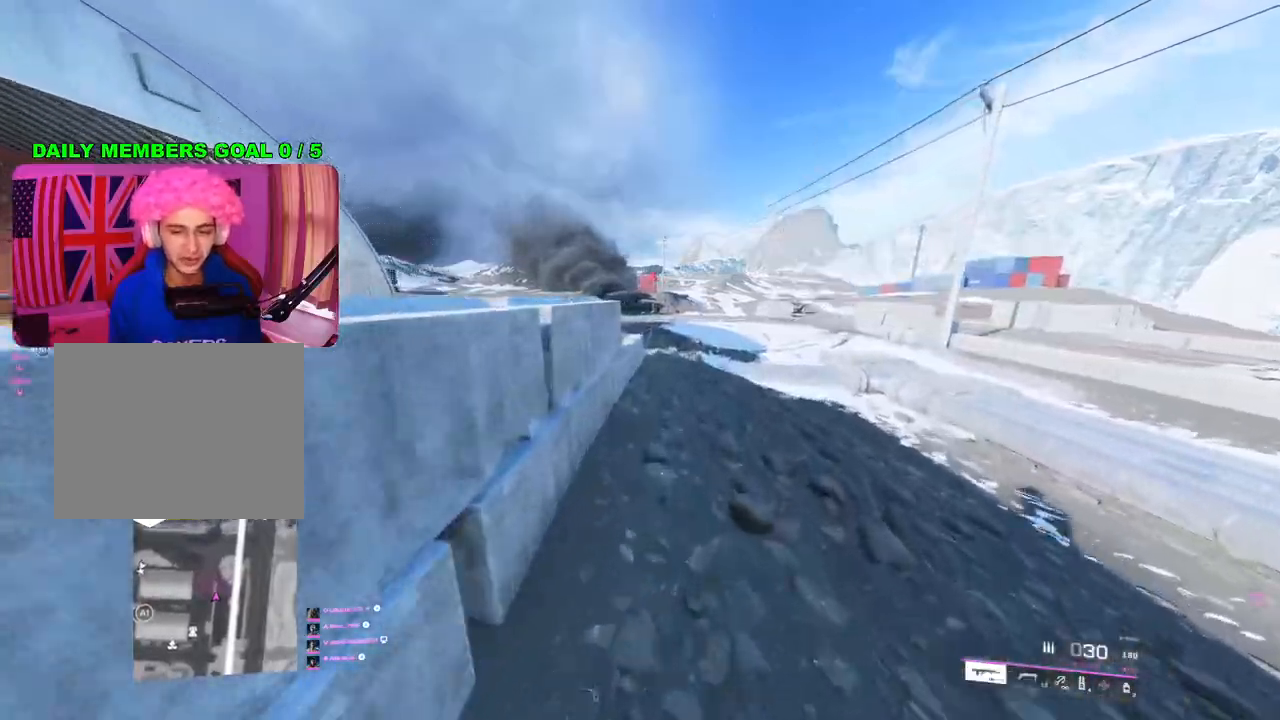
{"buttons": [], "left_stick": "up-right", "right_stick": "center", "events": [[33, "TRIANGLE", "down"], [83, "TRIANGLE", "up"], [150, "TRIANGLE", "down"], [233, "TRIANGLE", "up"], [483, "left_stick", "up-right"]]}
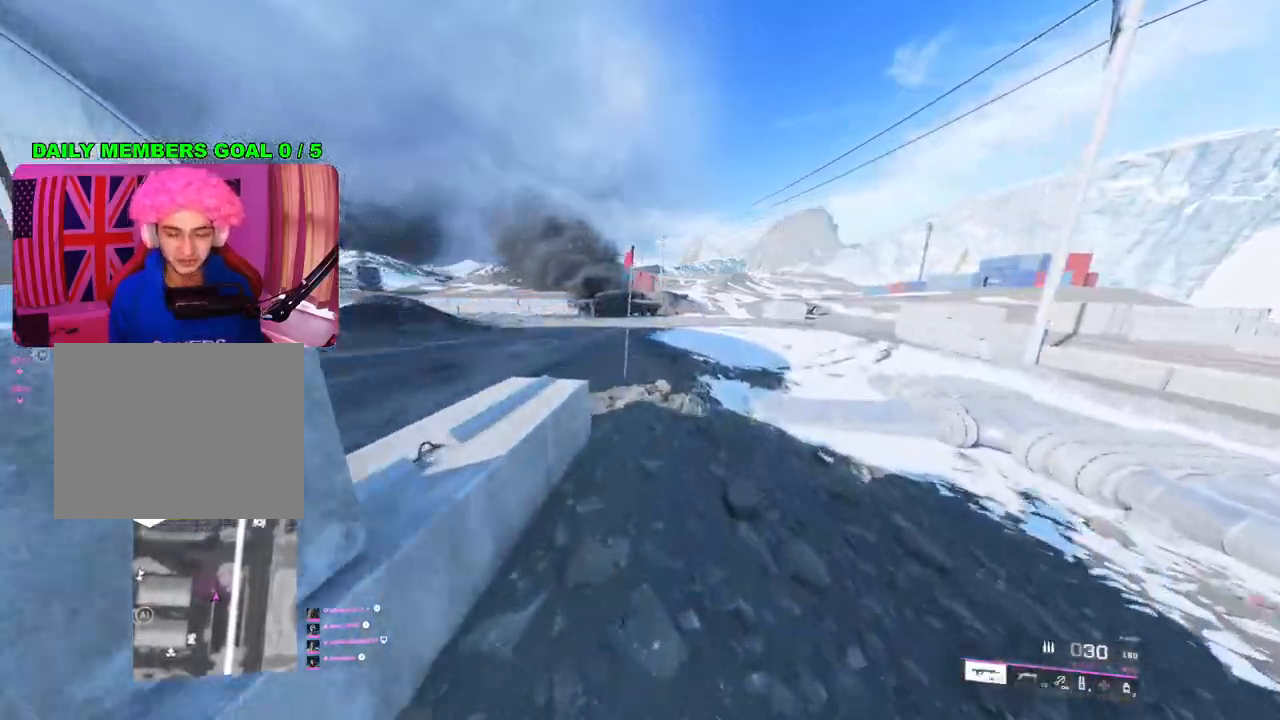
{"buttons": [], "left_stick": "up-right", "right_stick": "center", "events": [[17, "left_stick", "up"], [33, "left_stick", "down-right"], [33, "right_stick", "left"], [133, "left_stick", "right"], [233, "right_stick", "center"], [267, "left_stick", "up-right"], [383, "L3", "down"], [500, "L3", "up"]]}
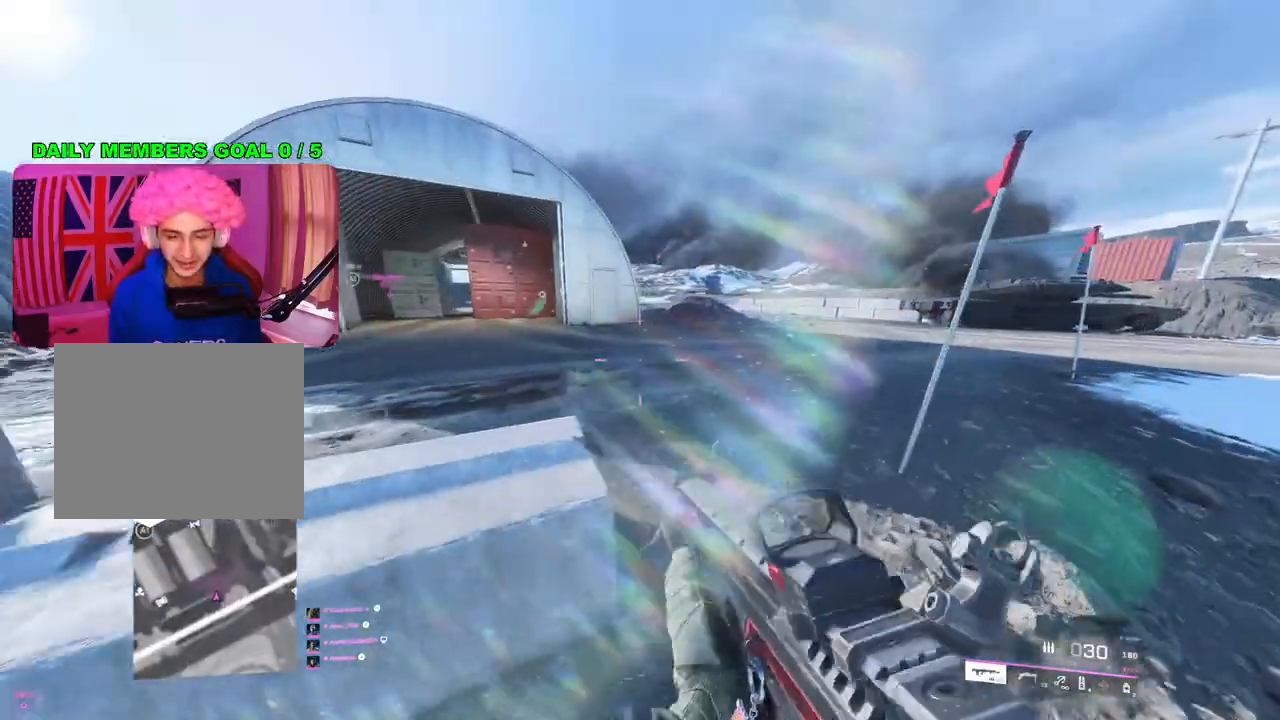
{"buttons": [], "left_stick": "up", "right_stick": "center", "events": [[67, "right_stick", "left"], [167, "left_stick", "up"], [233, "right_stick", "center"]]}
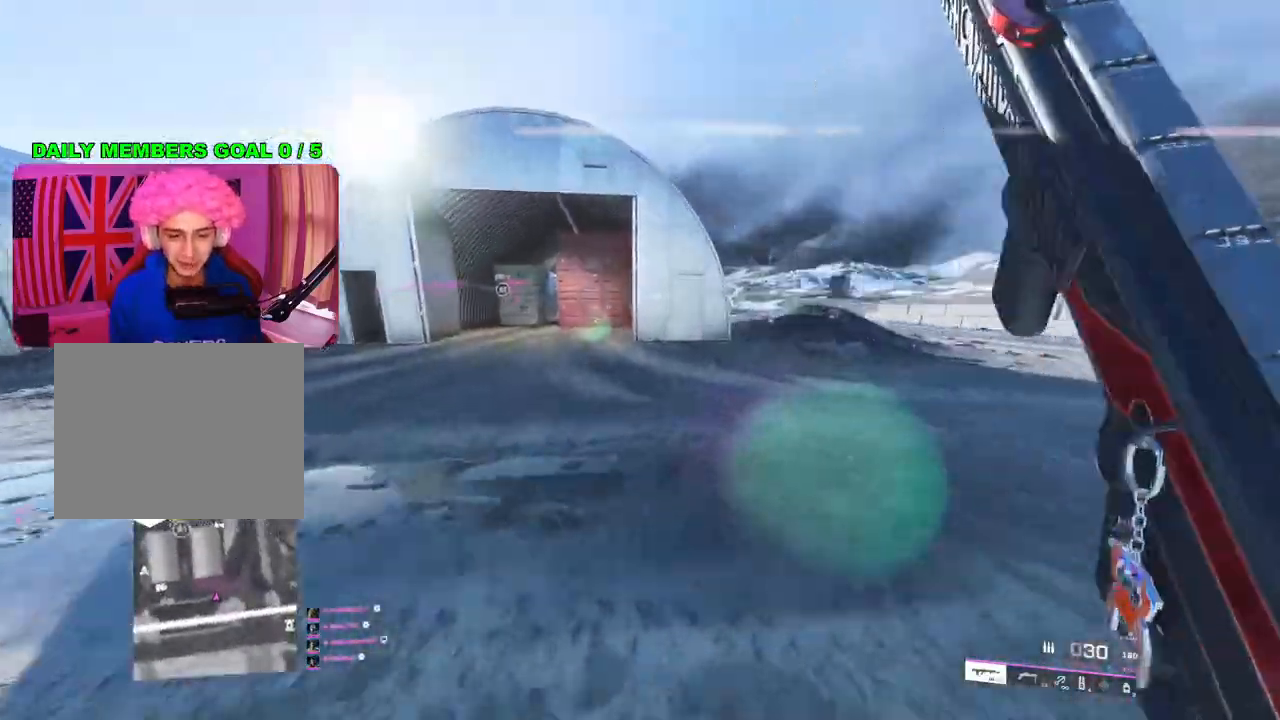
{"buttons": [], "left_stick": "up", "right_stick": "left", "events": [[83, "TRIANGLE", "down"], [167, "TRIANGLE", "up"], [217, "TRIANGLE", "down"], [317, "TRIANGLE", "up"], [483, "right_stick", "left"]]}
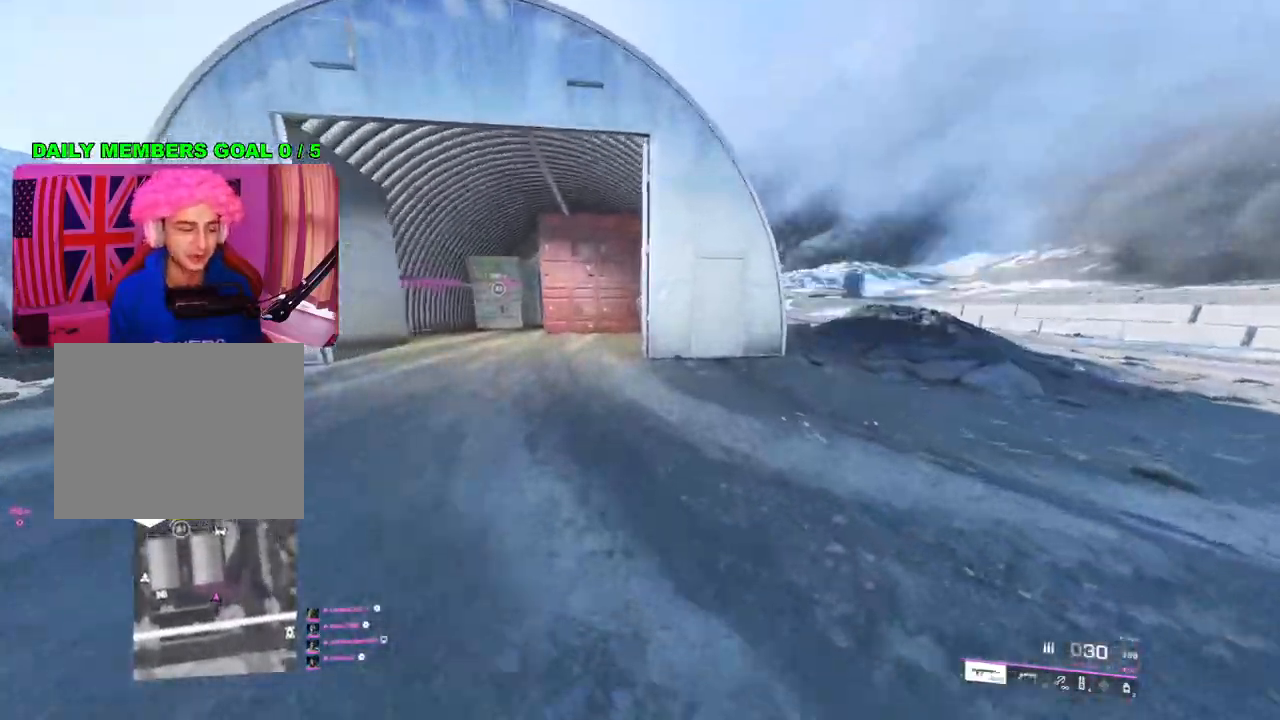
{"buttons": [], "left_stick": "up", "right_stick": "center", "events": [[117, "right_stick", "center"], [250, "TRIANGLE", "down"], [300, "TRIANGLE", "up"], [350, "TRIANGLE", "down"], [450, "TRIANGLE", "up"]]}
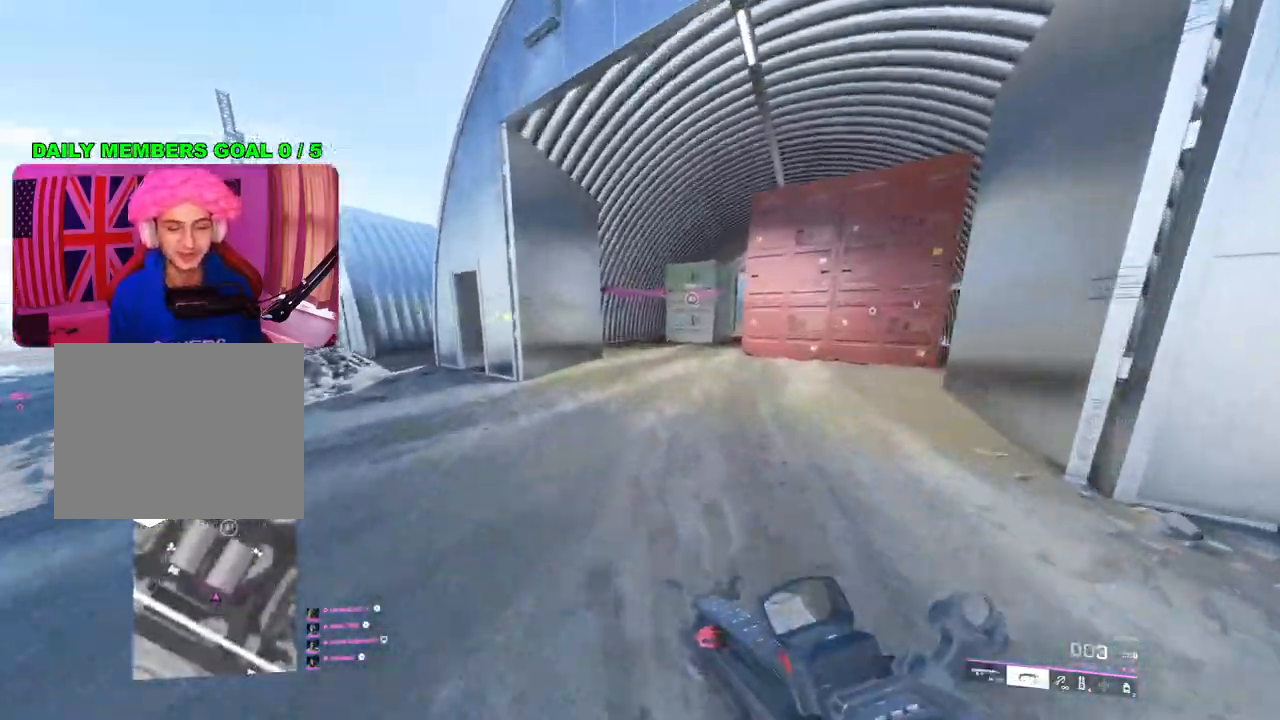
{"buttons": [], "left_stick": "up", "right_stick": "center", "events": []}
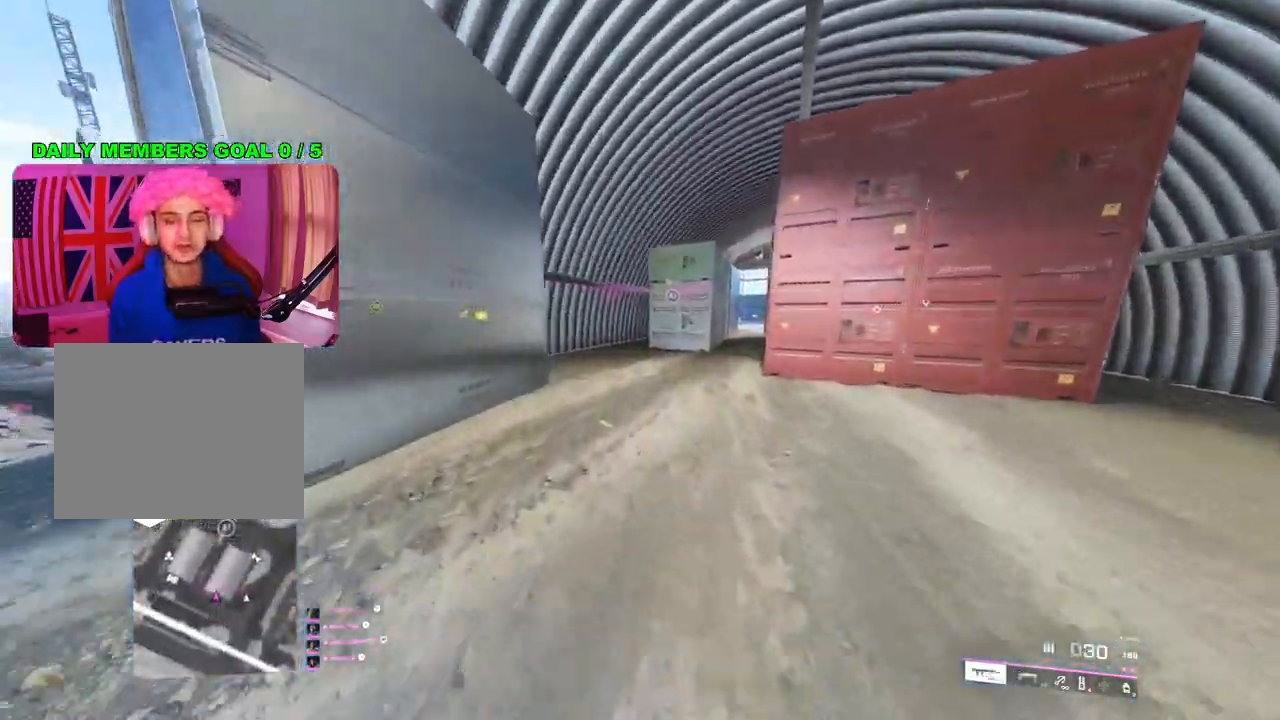
{"buttons": [], "left_stick": "up", "right_stick": "center", "events": []}
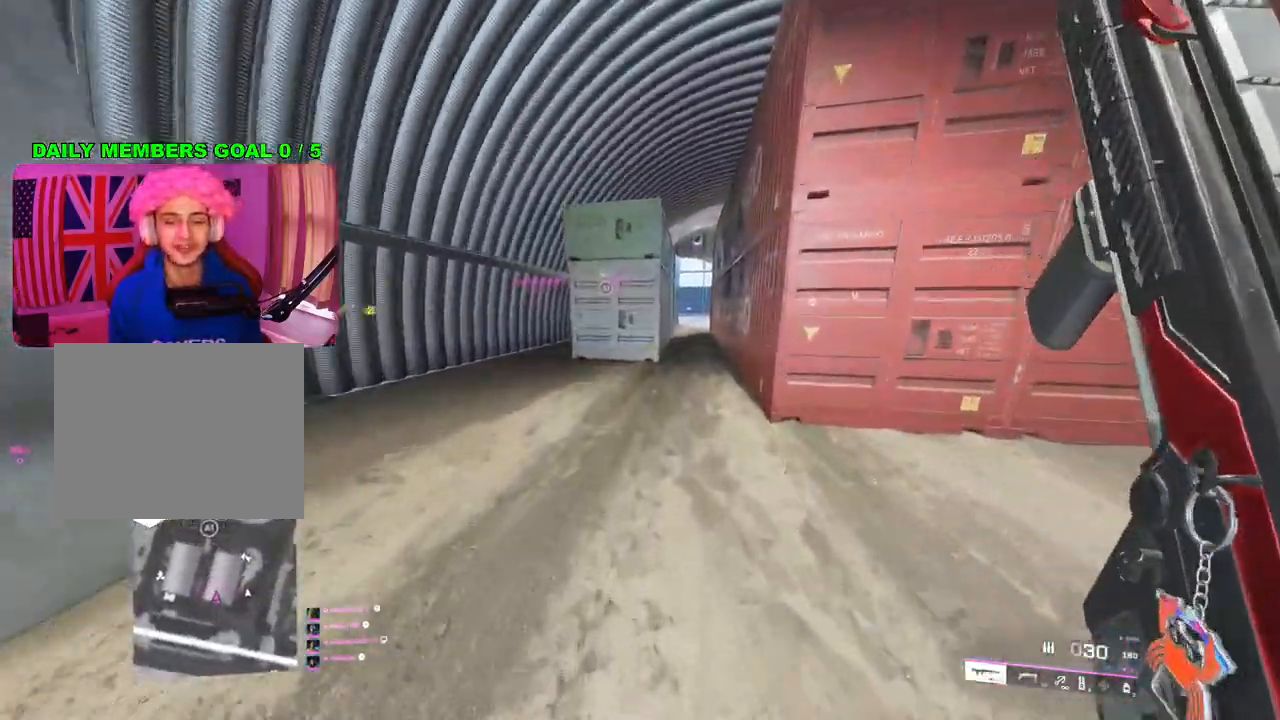
{"buttons": [], "left_stick": "up", "right_stick": "center", "events": []}
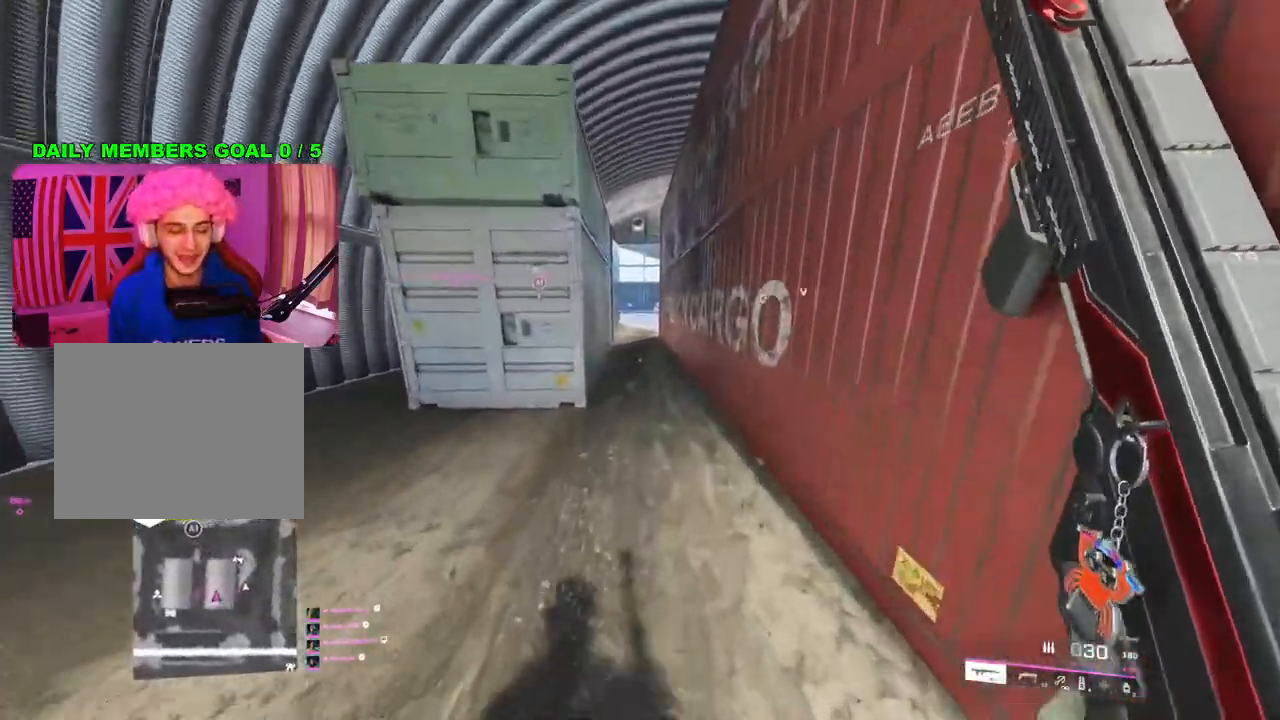
{"buttons": [], "left_stick": "up", "right_stick": "center", "events": []}
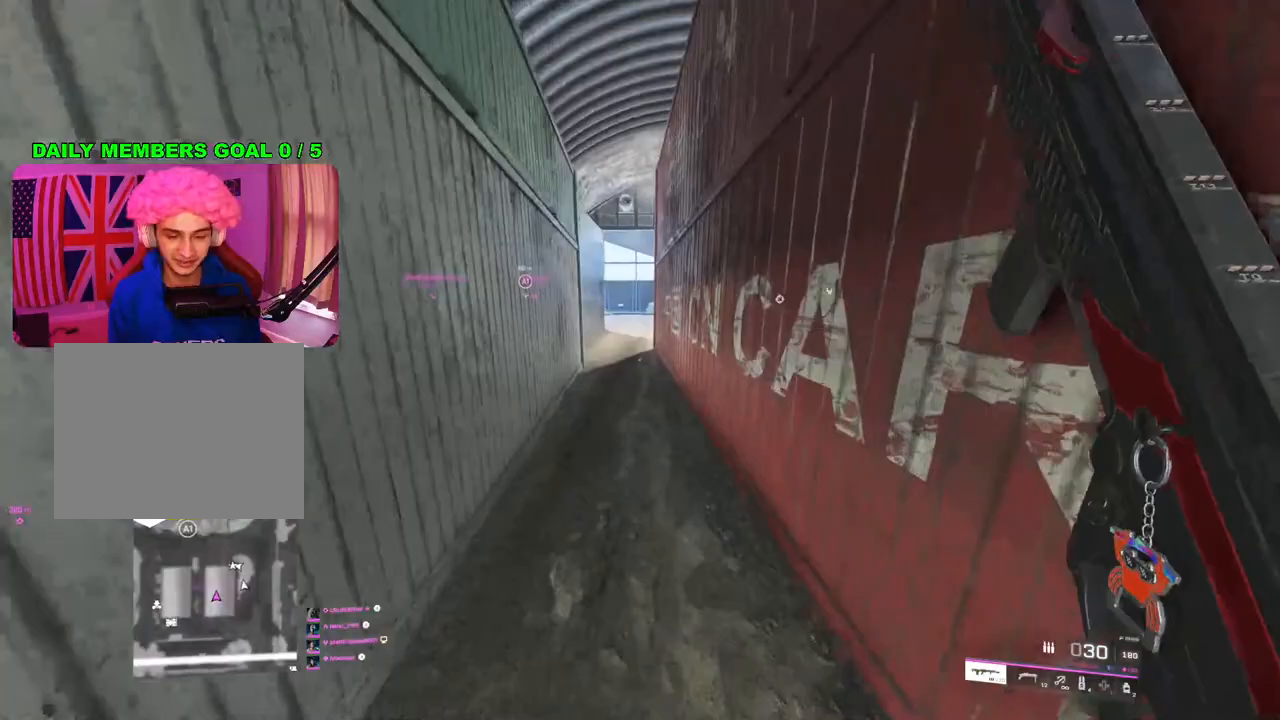
{"buttons": [], "left_stick": "up", "right_stick": "center", "events": []}
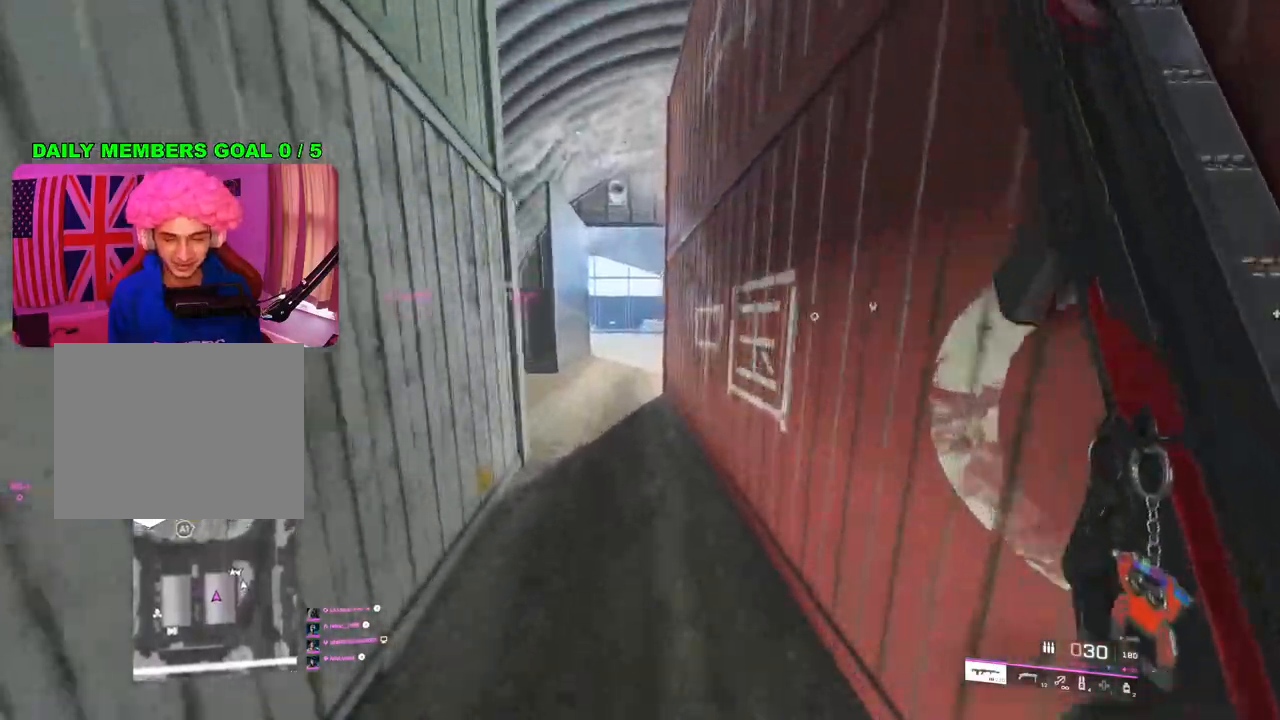
{"buttons": [], "left_stick": "up", "right_stick": "center", "events": [[233, "TRIANGLE", "down"], [267, "TRIANGLE", "up"], [333, "TRIANGLE", "down"], [433, "TRIANGLE", "up"]]}
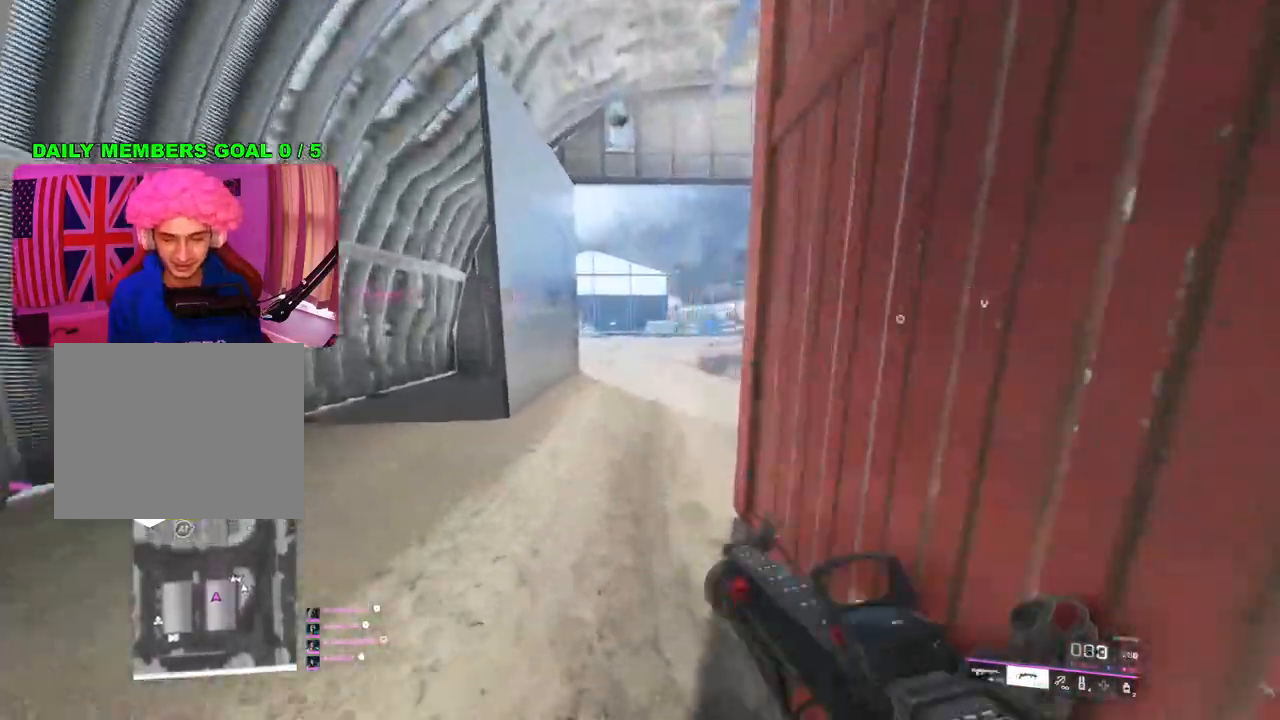
{"buttons": [], "left_stick": "right", "right_stick": "center", "events": [[250, "left_stick", "down"], [317, "left_stick", "down-right"], [433, "TRIANGLE", "down"], [433, "left_stick", "right"], [500, "TRIANGLE", "up"]]}
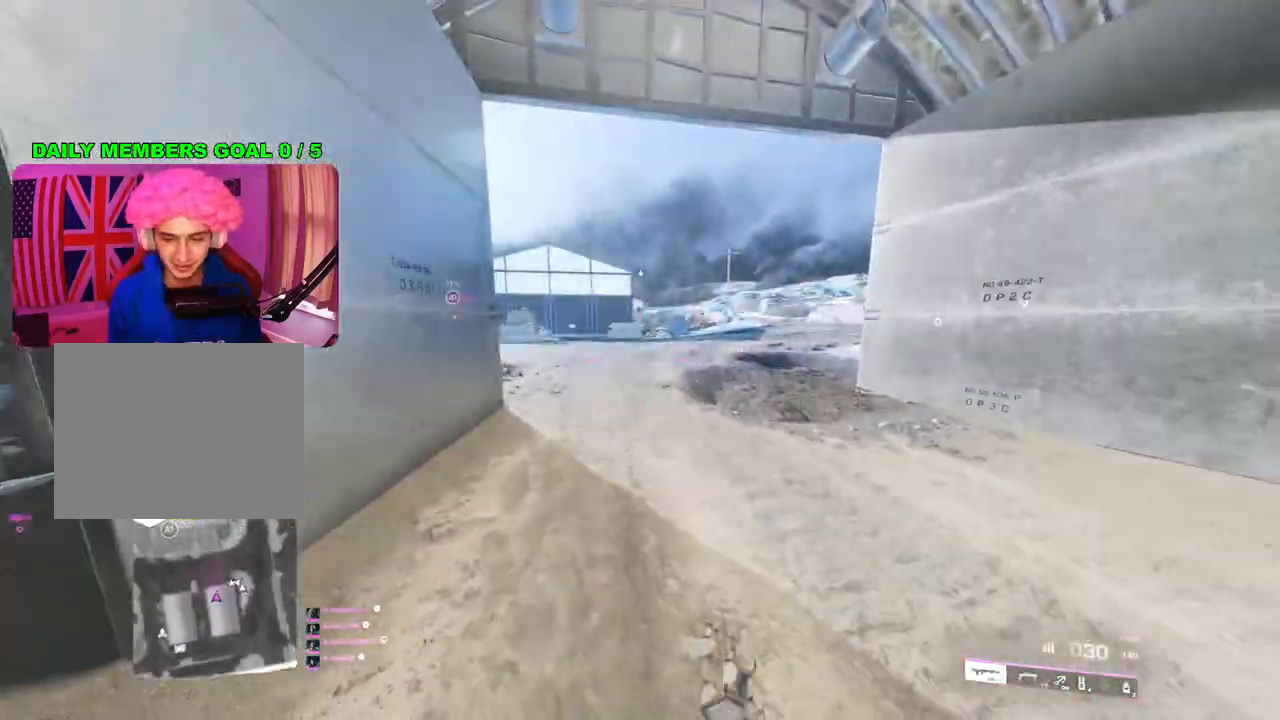
{"buttons": [], "left_stick": "up", "right_stick": "center", "events": [[67, "TRIANGLE", "down"], [117, "TRIANGLE", "up"], [250, "left_stick", "up-right"], [283, "right_stick", "right"], [350, "L3", "down"], [400, "left_stick", "up"], [417, "right_stick", "center"], [450, "L3", "up"]]}
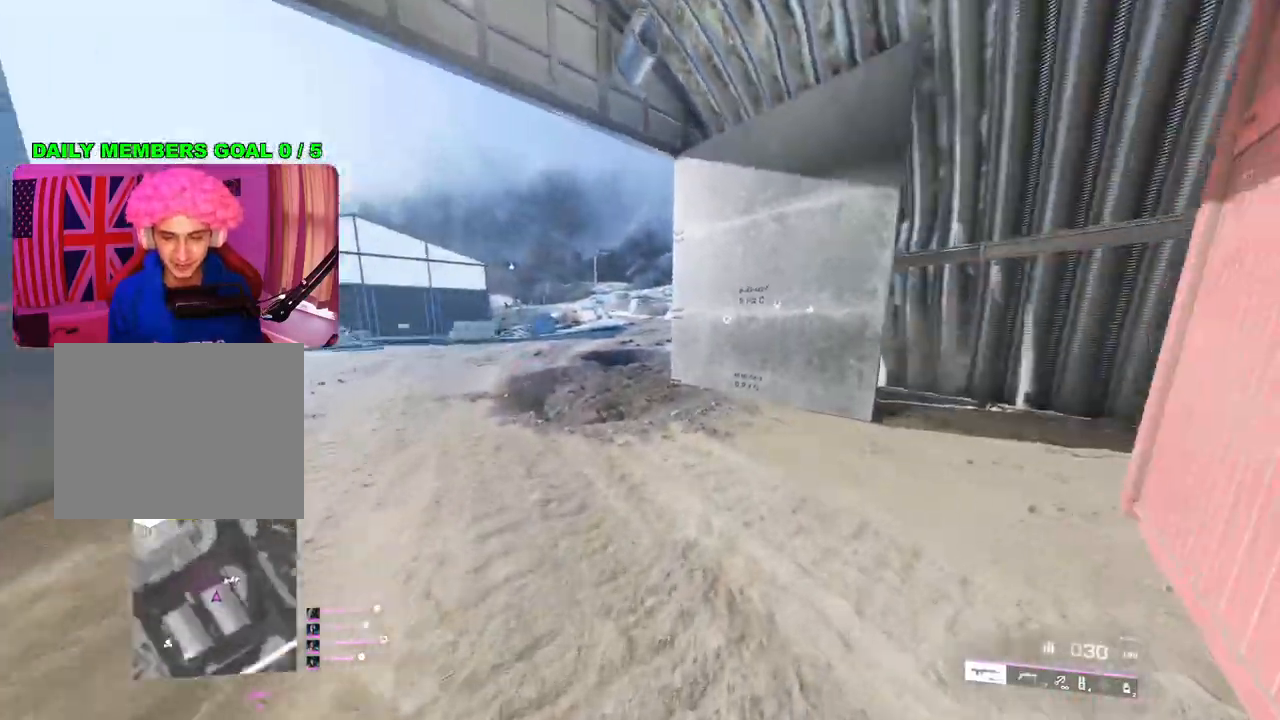
{"buttons": ["TRIANGLE"], "left_stick": "up-right", "right_stick": "center", "events": [[133, "right_stick", "left"], [267, "right_stick", "center"], [383, "TRIANGLE", "down"], [433, "TRIANGLE", "up"], [433, "left_stick", "up-right"], [500, "TRIANGLE", "down"]]}
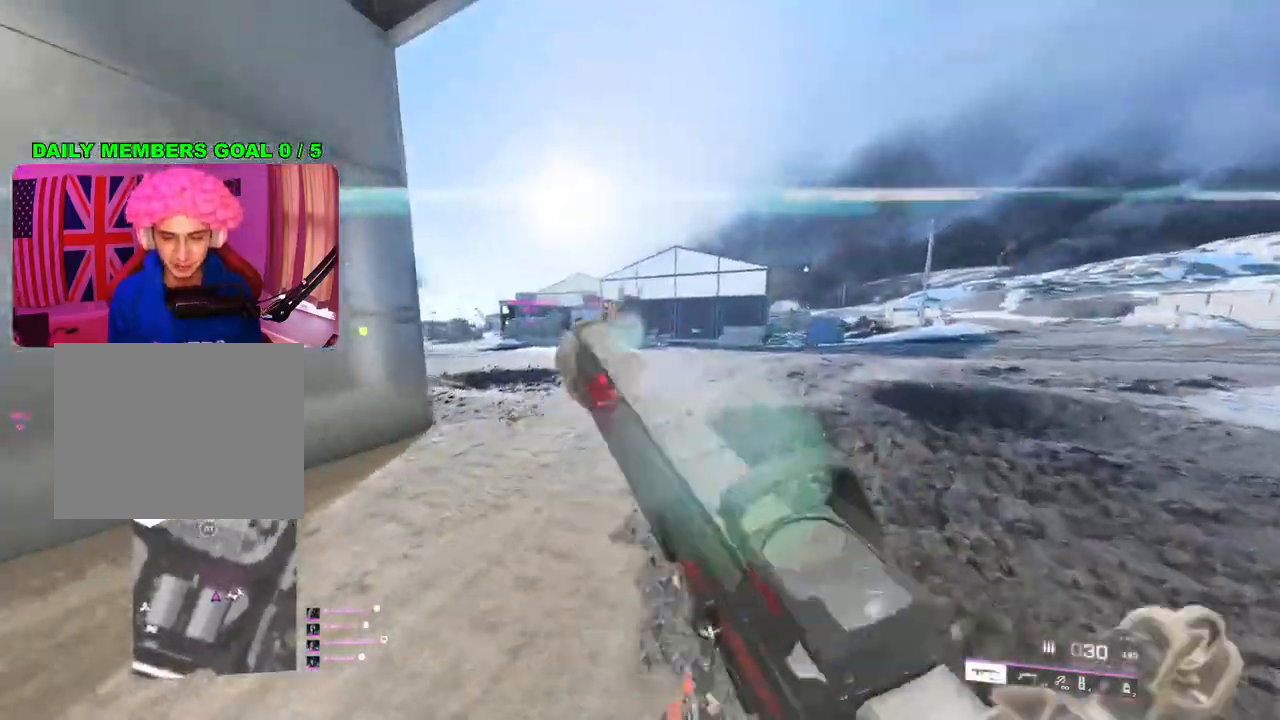
{"buttons": [], "left_stick": "up", "right_stick": "center", "events": [[83, "TRIANGLE", "up"], [250, "right_stick", "right"], [383, "right_stick", "center"], [483, "left_stick", "up"]]}
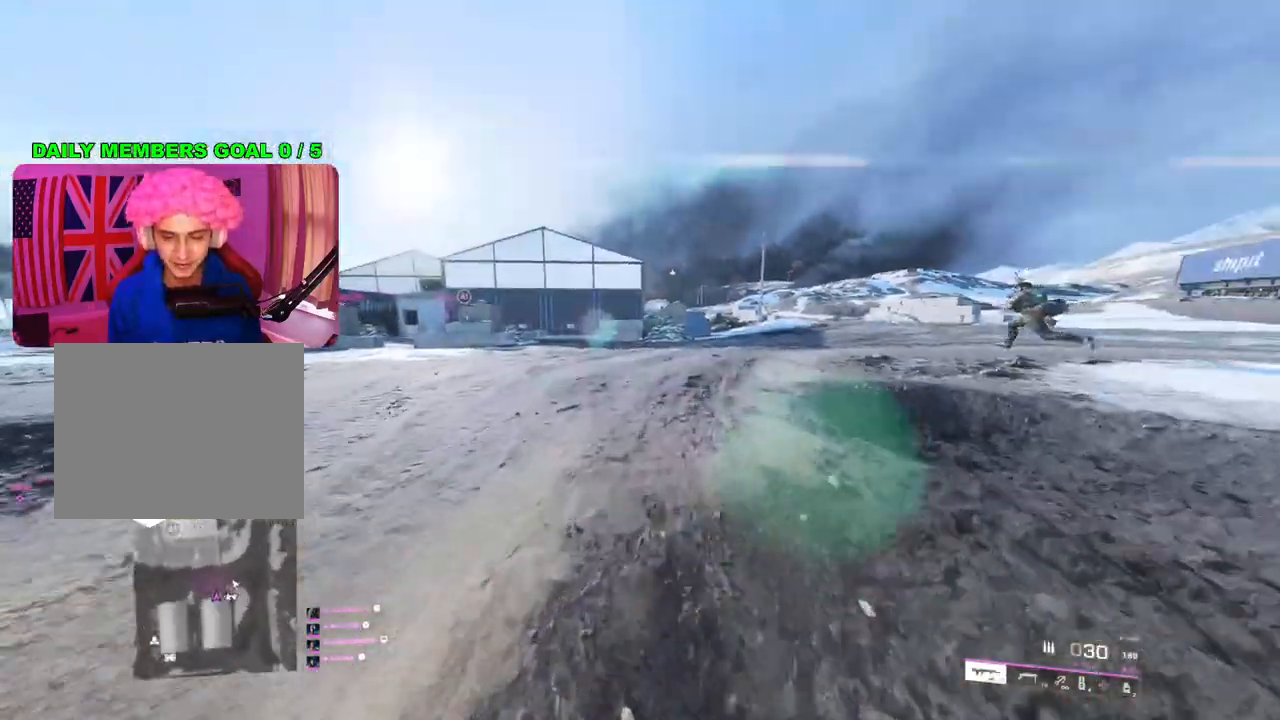
{"buttons": [], "left_stick": "up", "right_stick": "center", "events": [[33, "TRIANGLE", "down"], [83, "TRIANGLE", "up"], [150, "TRIANGLE", "down"], [250, "TRIANGLE", "up"]]}
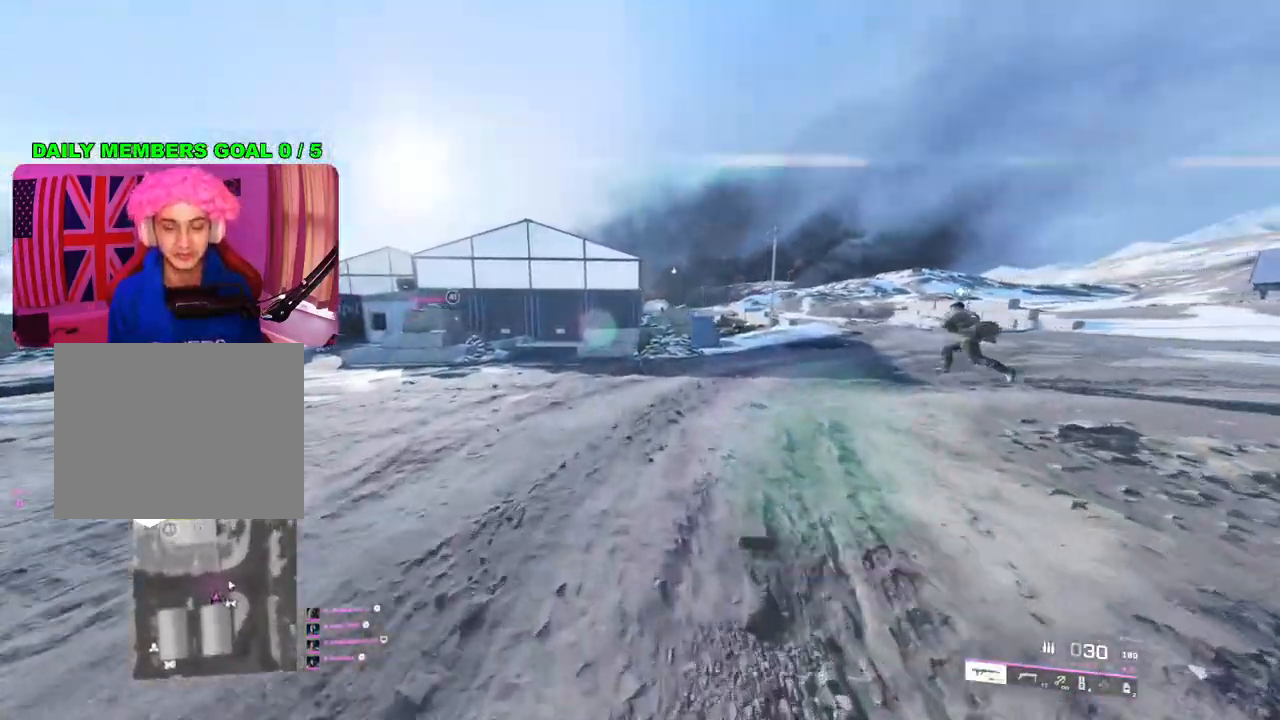
{"buttons": [], "left_stick": "up", "right_stick": "up", "events": [[50, "right_stick", "up-left"], [183, "right_stick", "center"], [450, "right_stick", "up"]]}
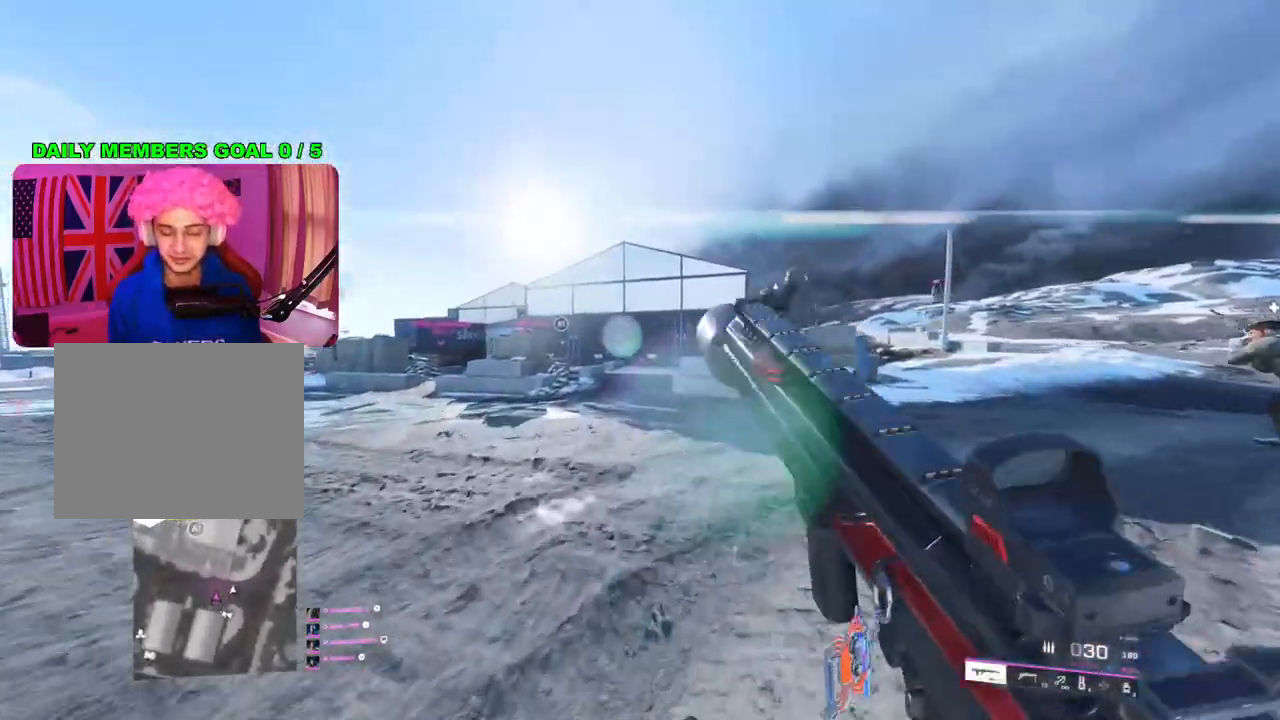
{"buttons": [], "left_stick": "up", "right_stick": "up", "events": [[267, "DPAD_LEFT", "down"], [350, "DPAD_LEFT", "up"]]}
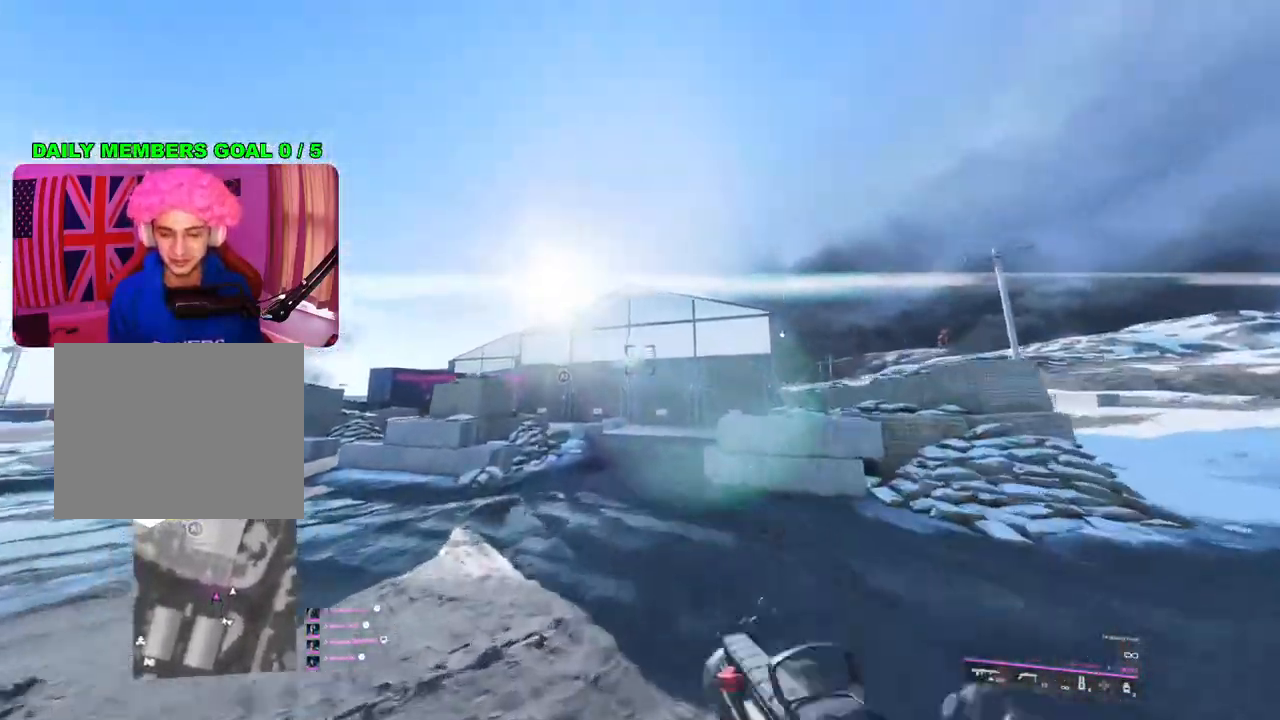
{"buttons": [], "left_stick": "left", "right_stick": "up-right", "events": [[450, "right_stick", "up-right"], [500, "left_stick", "left"]]}
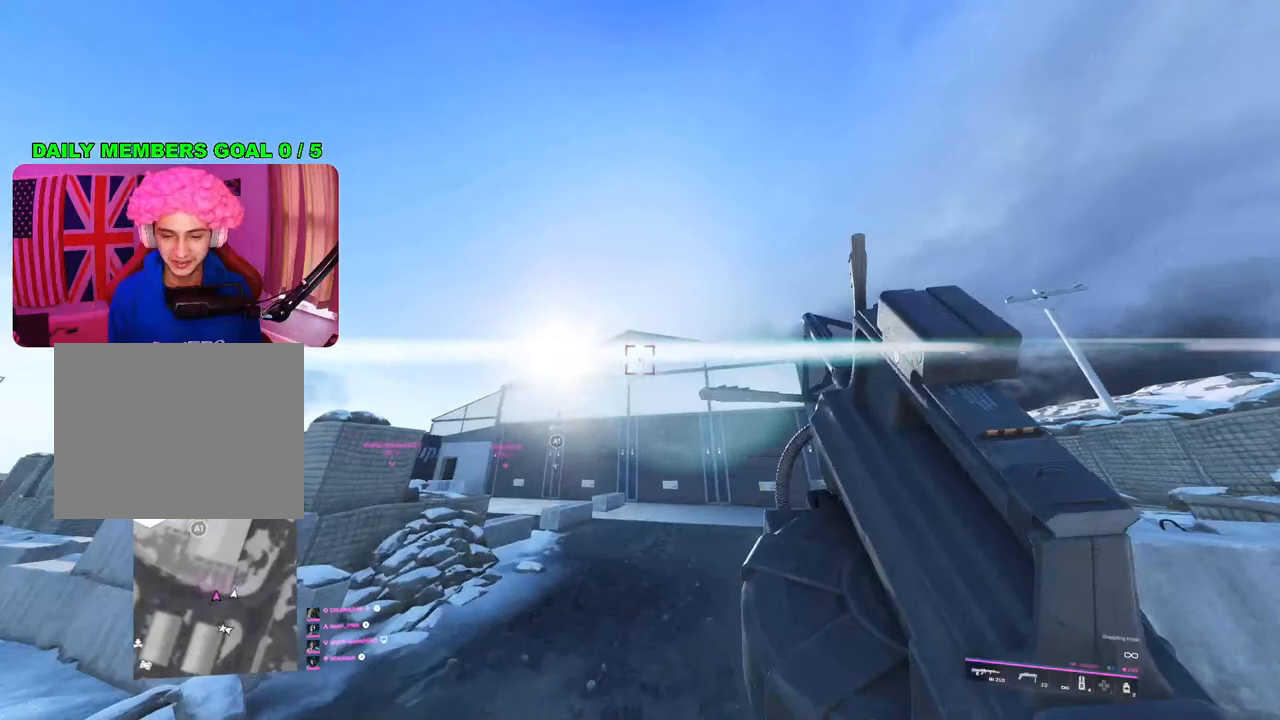
{"buttons": ["L2"], "left_stick": "up-left", "right_stick": "center", "events": [[283, "L2", "down"], [317, "left_stick", "up-left"], [450, "right_stick", "center"]]}
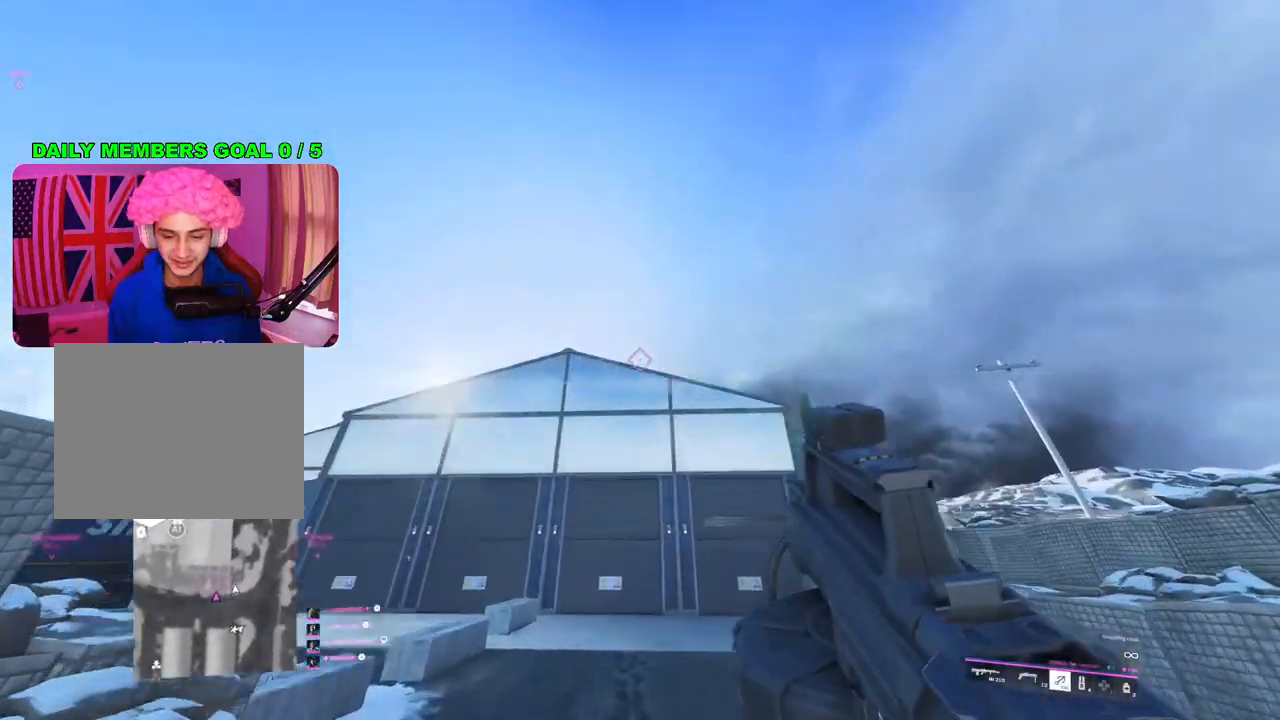
{"buttons": [], "left_stick": "up", "right_stick": "center", "events": [[33, "left_stick", "up"], [117, "R2", "down"], [233, "R2", "up"], [350, "L2", "up"]]}
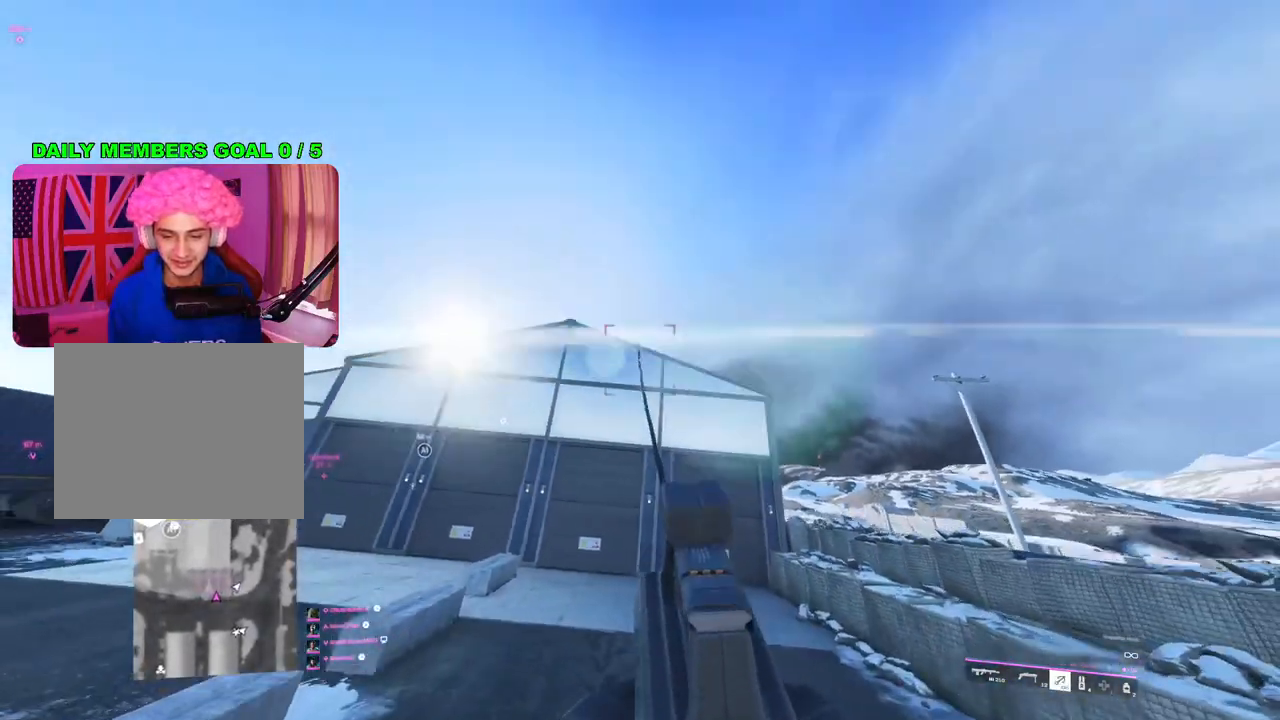
{"buttons": [], "left_stick": "up", "right_stick": "down", "events": [[167, "right_stick", "down"]]}